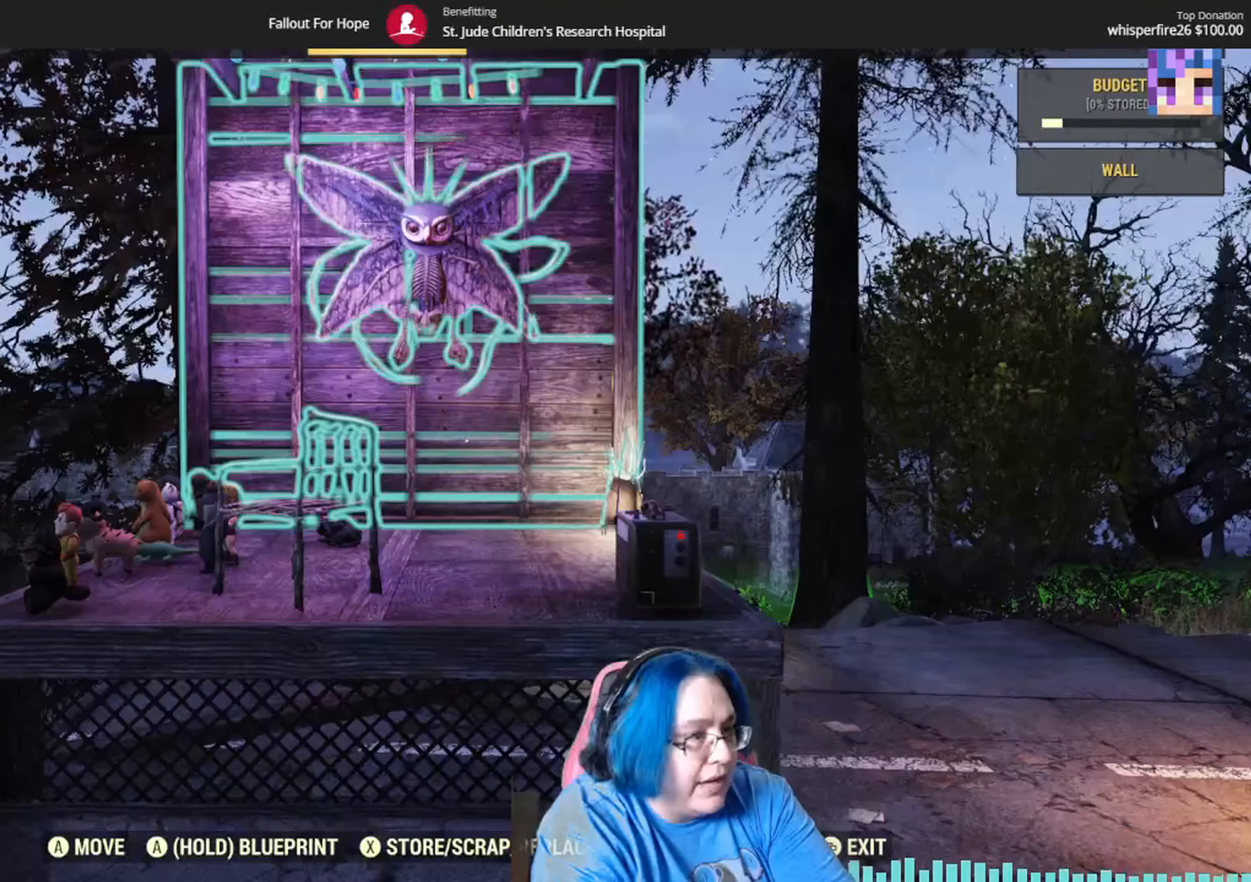
Gameplay with a controller (Xbox layout); each line is a JSON object with the inputs held at the frame after it. "events" lists button and stick changes between this image and that frame as [ms after this image, input, new state], when the widget could be followed in between. Not read: Y.
{"buttons": [], "left_stick": "center", "right_stick": "center", "events": [[167, "left_stick", "down-left"], [167, "right_stick", "down-right"], [300, "right_stick", "right"], [500, "left_stick", "center"], [500, "right_stick", "center"]]}
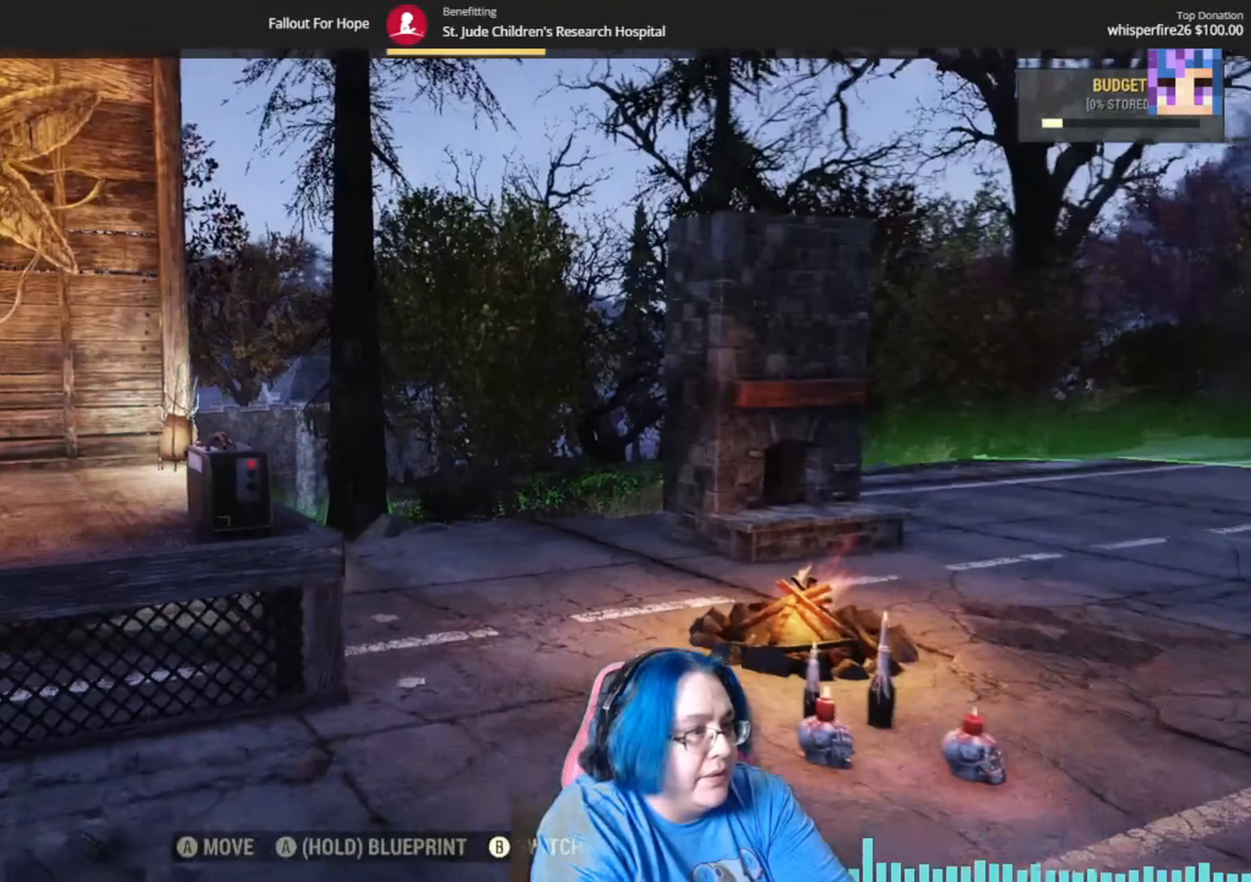
{"buttons": [], "left_stick": "center", "right_stick": "center", "events": [[401, "B", "down"], [501, "B", "up"]]}
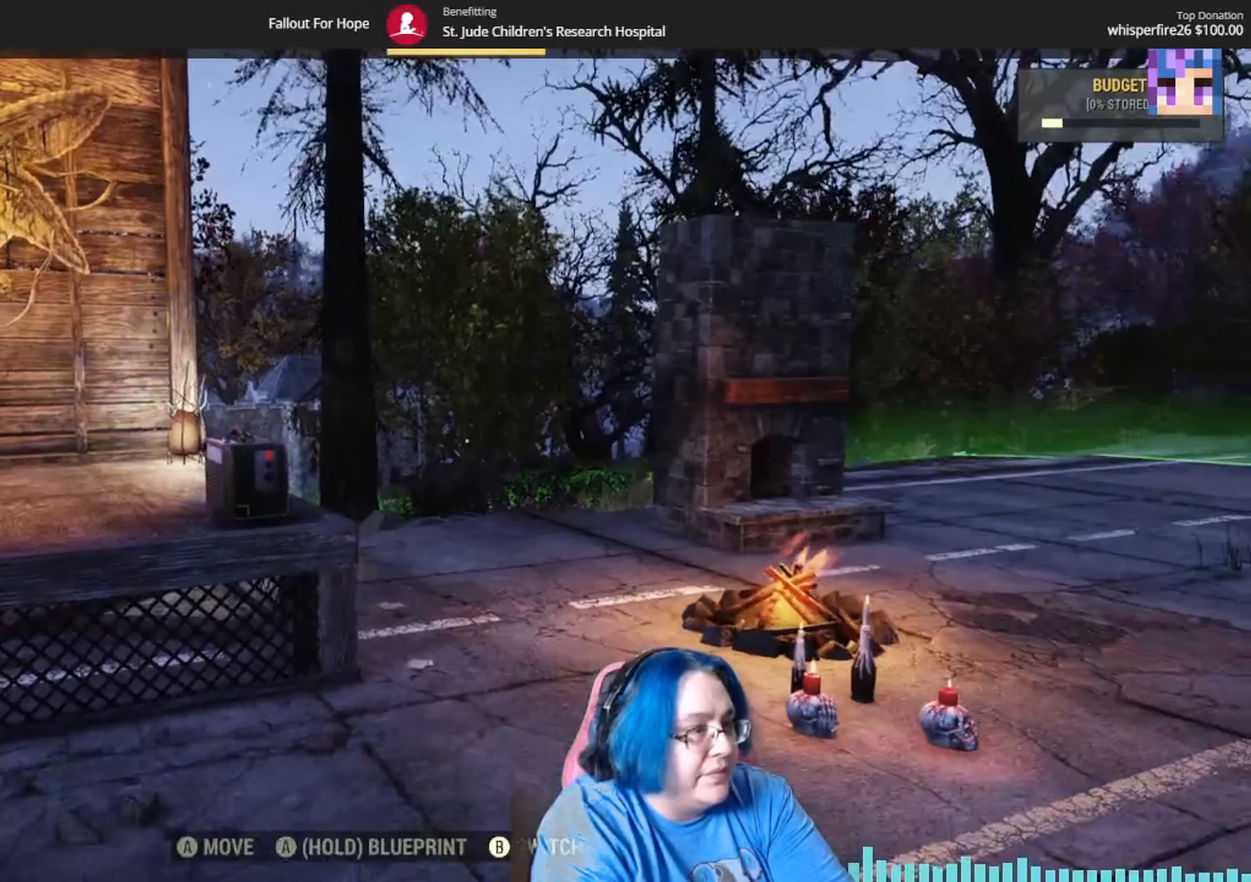
{"buttons": [], "left_stick": "center", "right_stick": "center", "events": []}
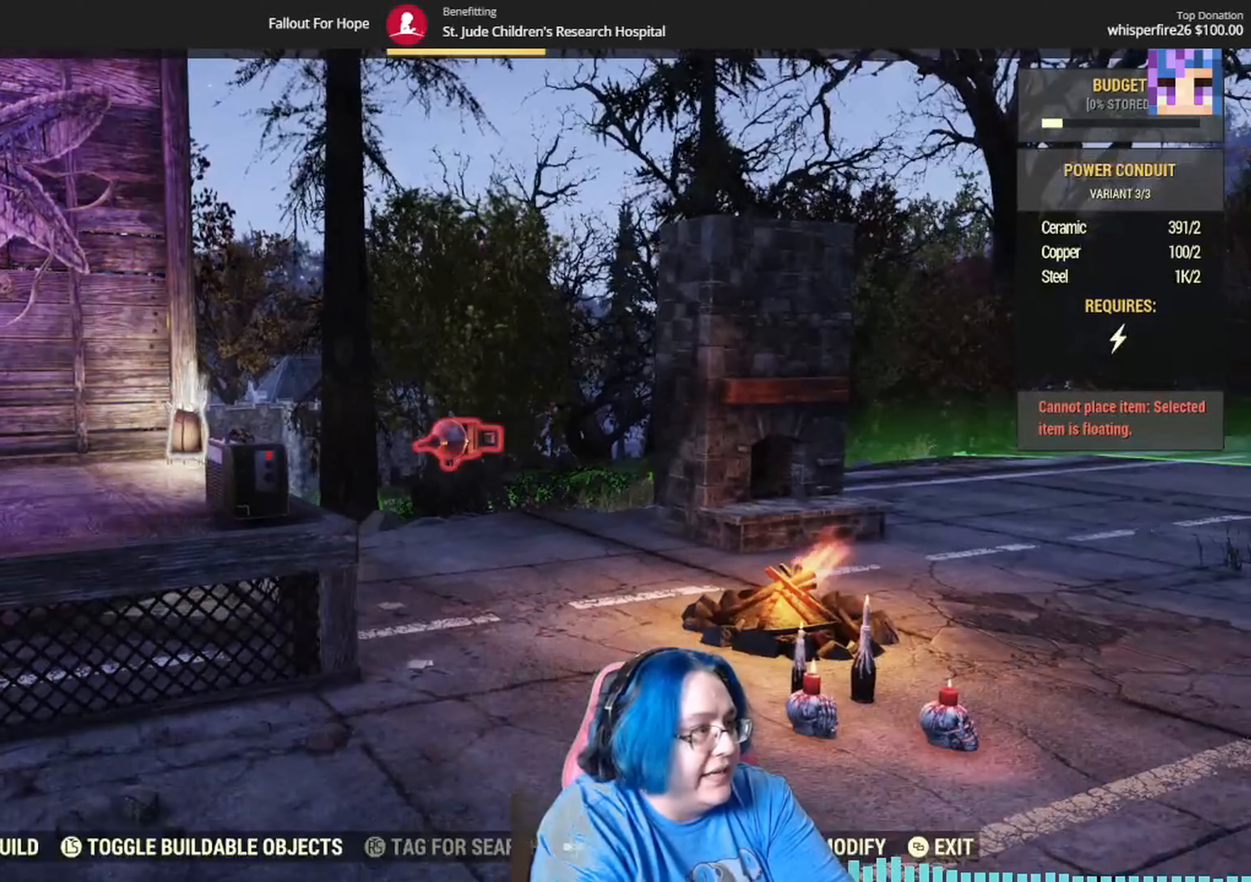
{"buttons": [], "left_stick": "center", "right_stick": "center", "events": [[100, "left_stick", "down"], [367, "left_stick", "center"]]}
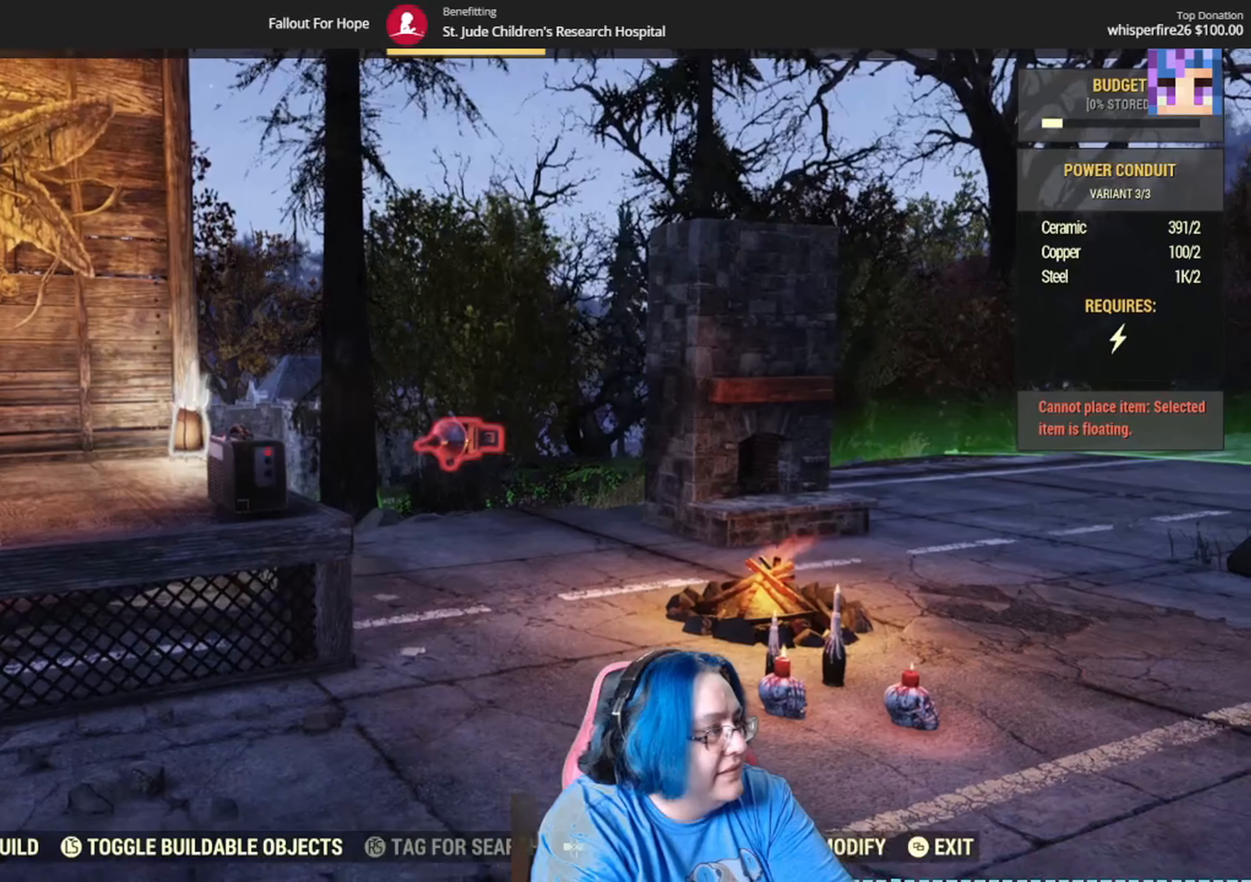
{"buttons": [], "left_stick": "center", "right_stick": "center", "events": []}
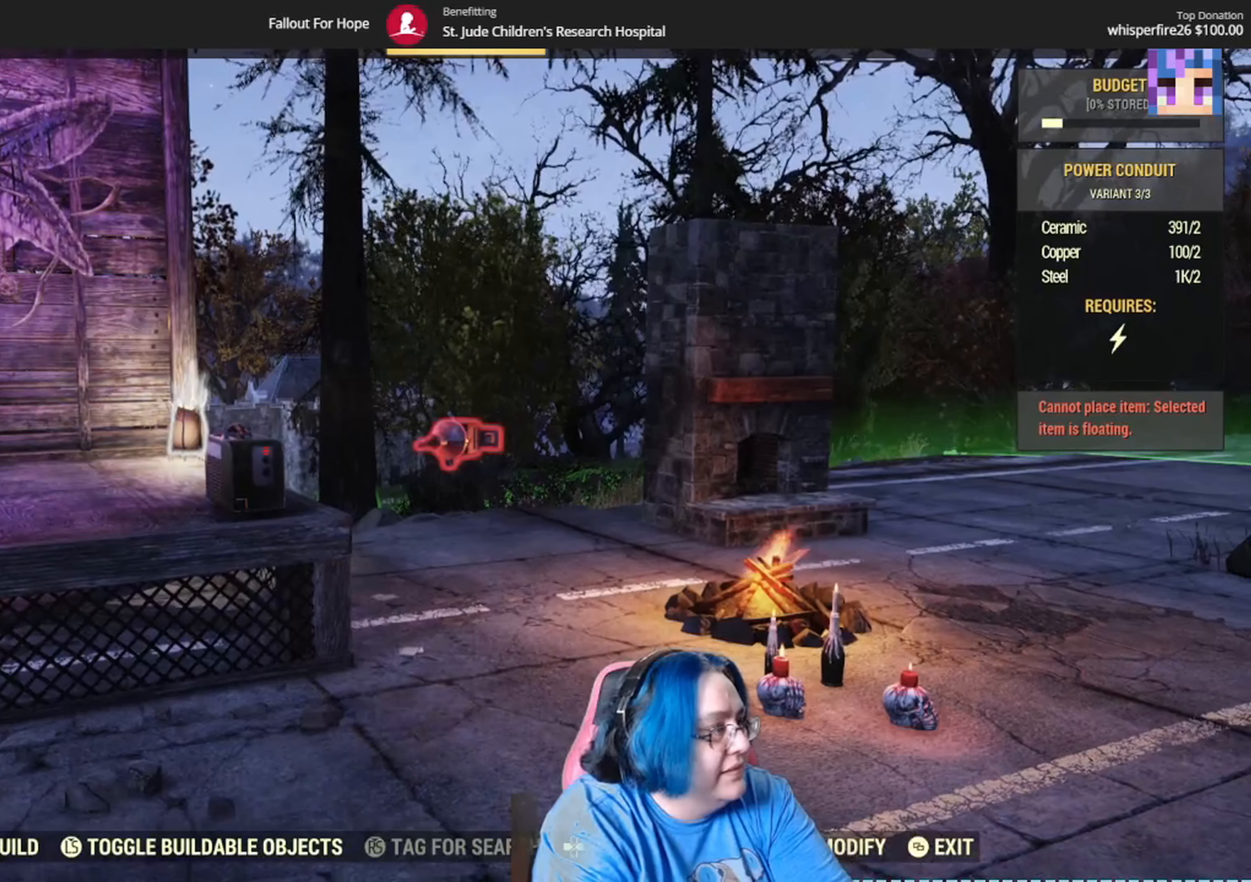
{"buttons": [], "left_stick": "center", "right_stick": "center", "events": []}
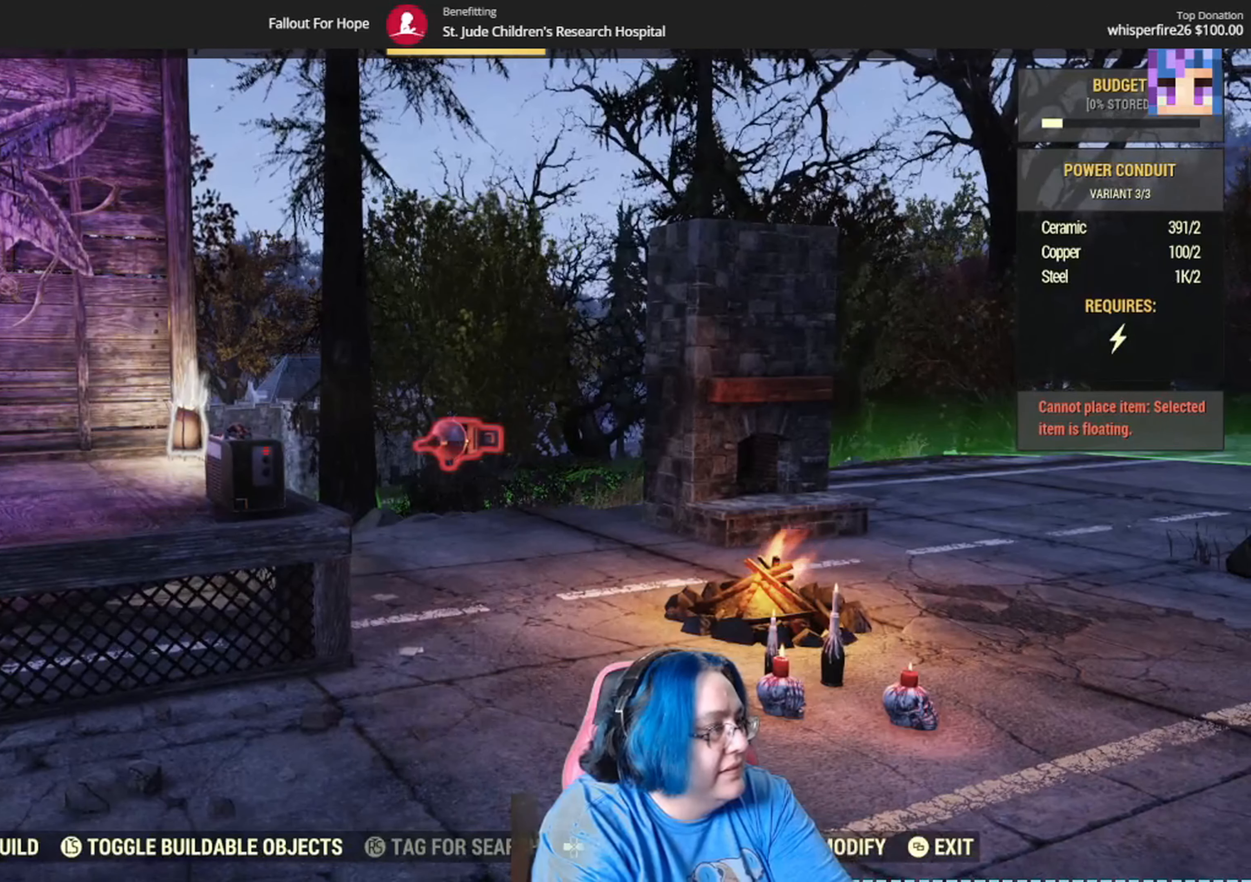
{"buttons": [], "left_stick": "center", "right_stick": "center", "events": [[167, "DPAD_DOWN", "down"], [234, "DPAD_DOWN", "up"]]}
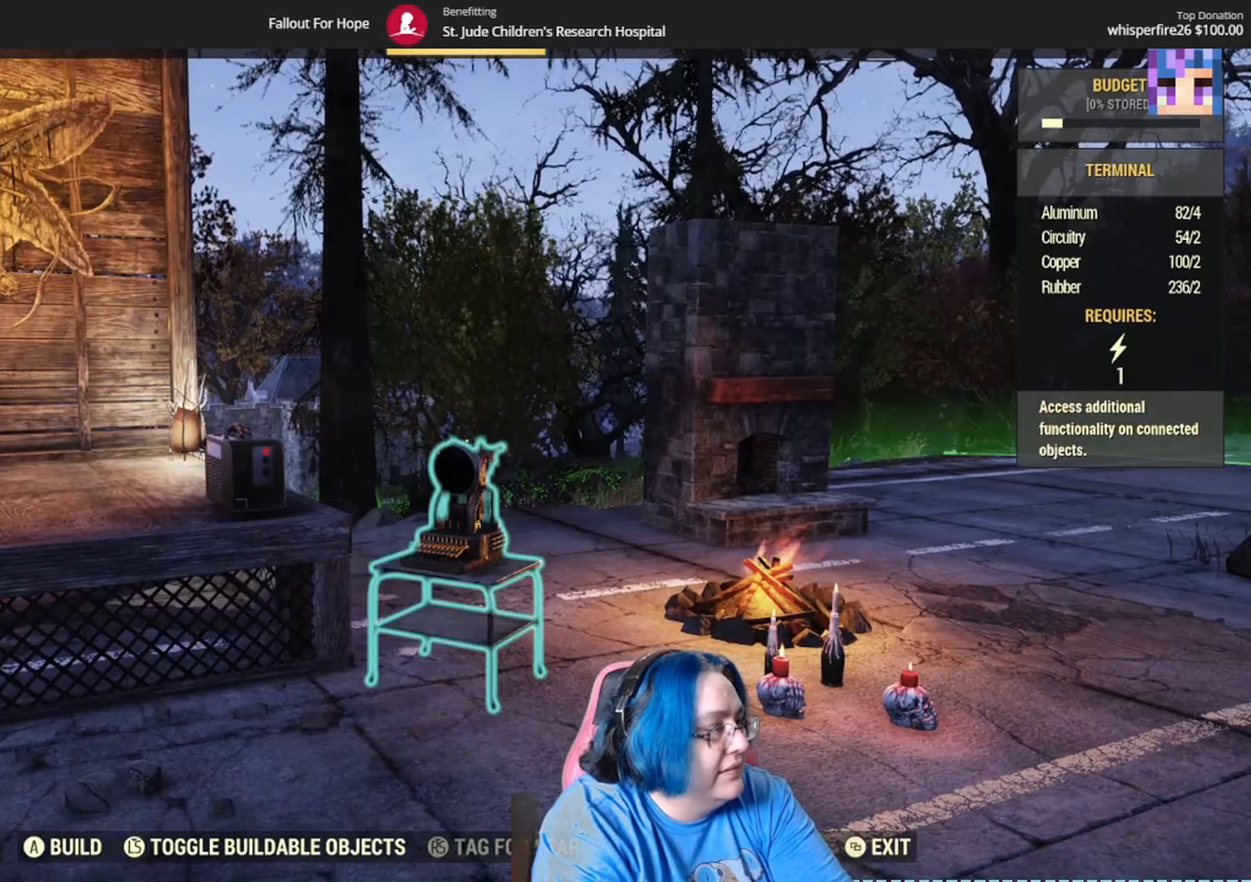
{"buttons": [], "left_stick": "center", "right_stick": "center", "events": [[300, "DPAD_DOWN", "down"], [367, "DPAD_DOWN", "up"]]}
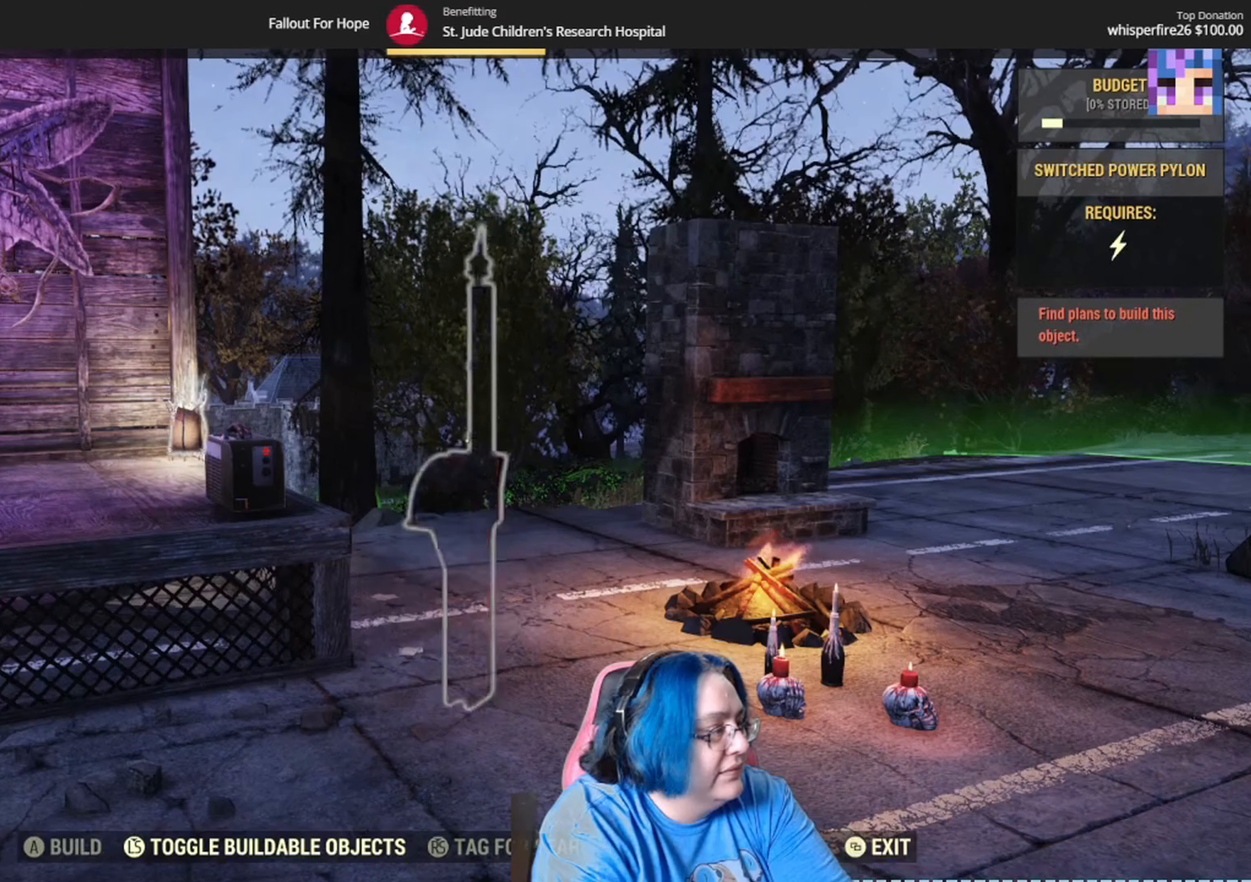
{"buttons": [], "left_stick": "center", "right_stick": "center", "events": [[367, "DPAD_DOWN", "down"], [467, "DPAD_DOWN", "up"]]}
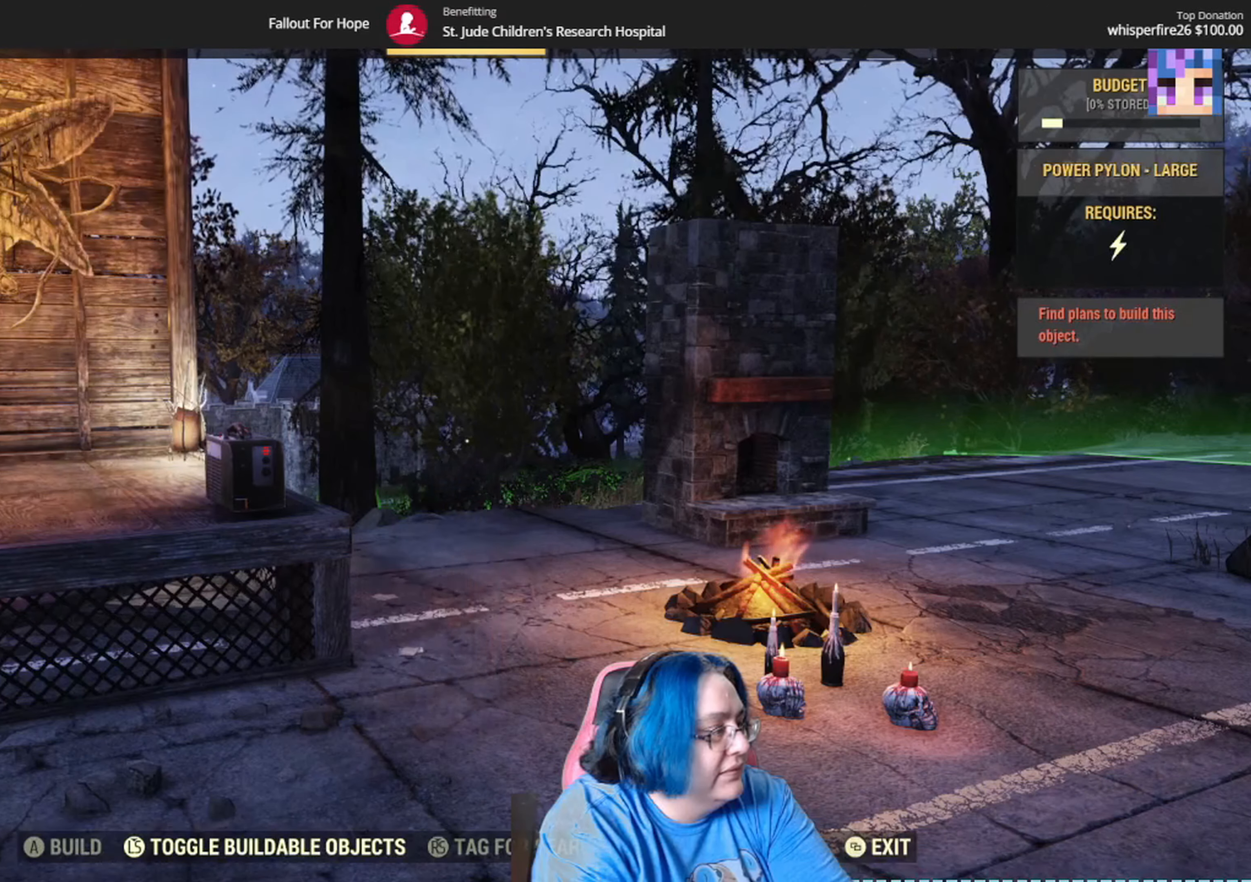
{"buttons": [], "left_stick": "center", "right_stick": "center", "events": []}
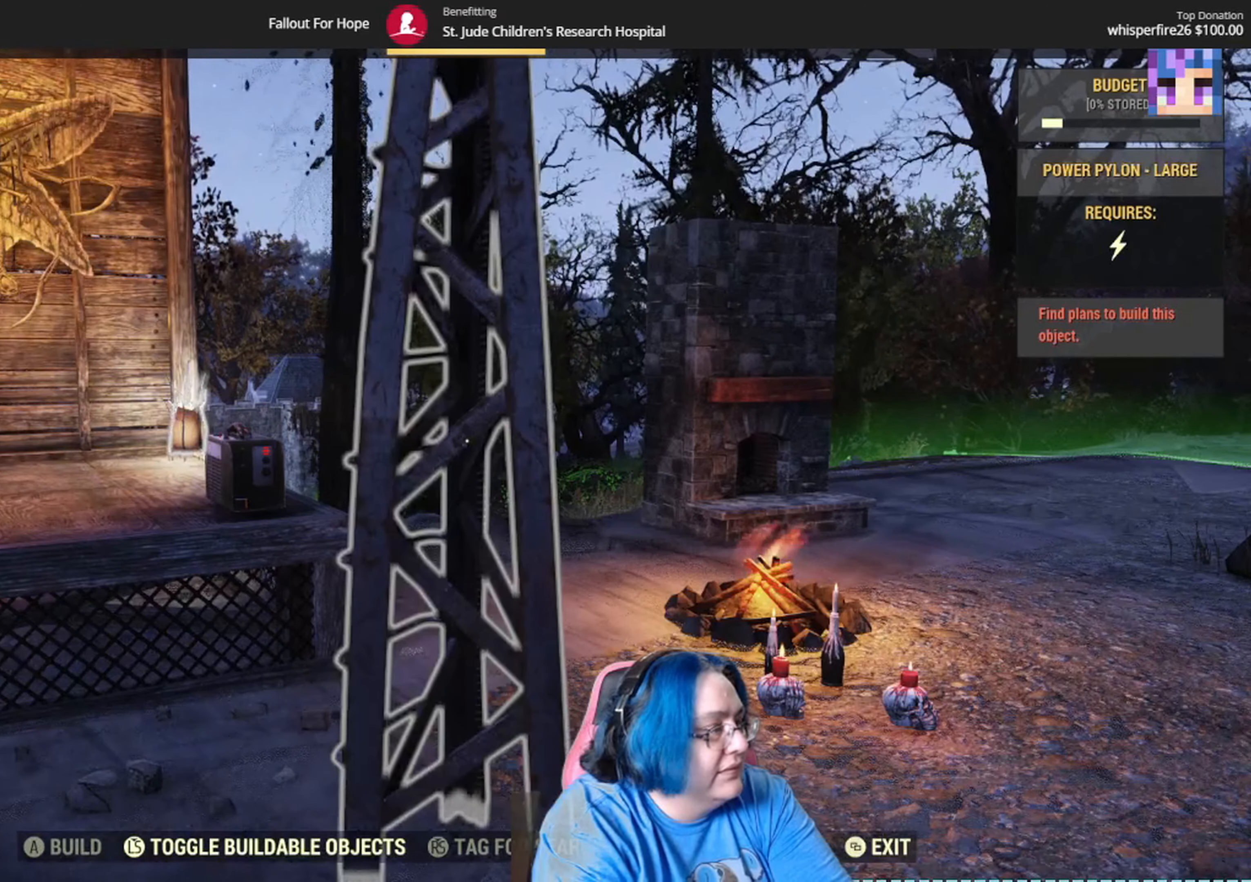
{"buttons": [], "left_stick": "center", "right_stick": "center", "events": []}
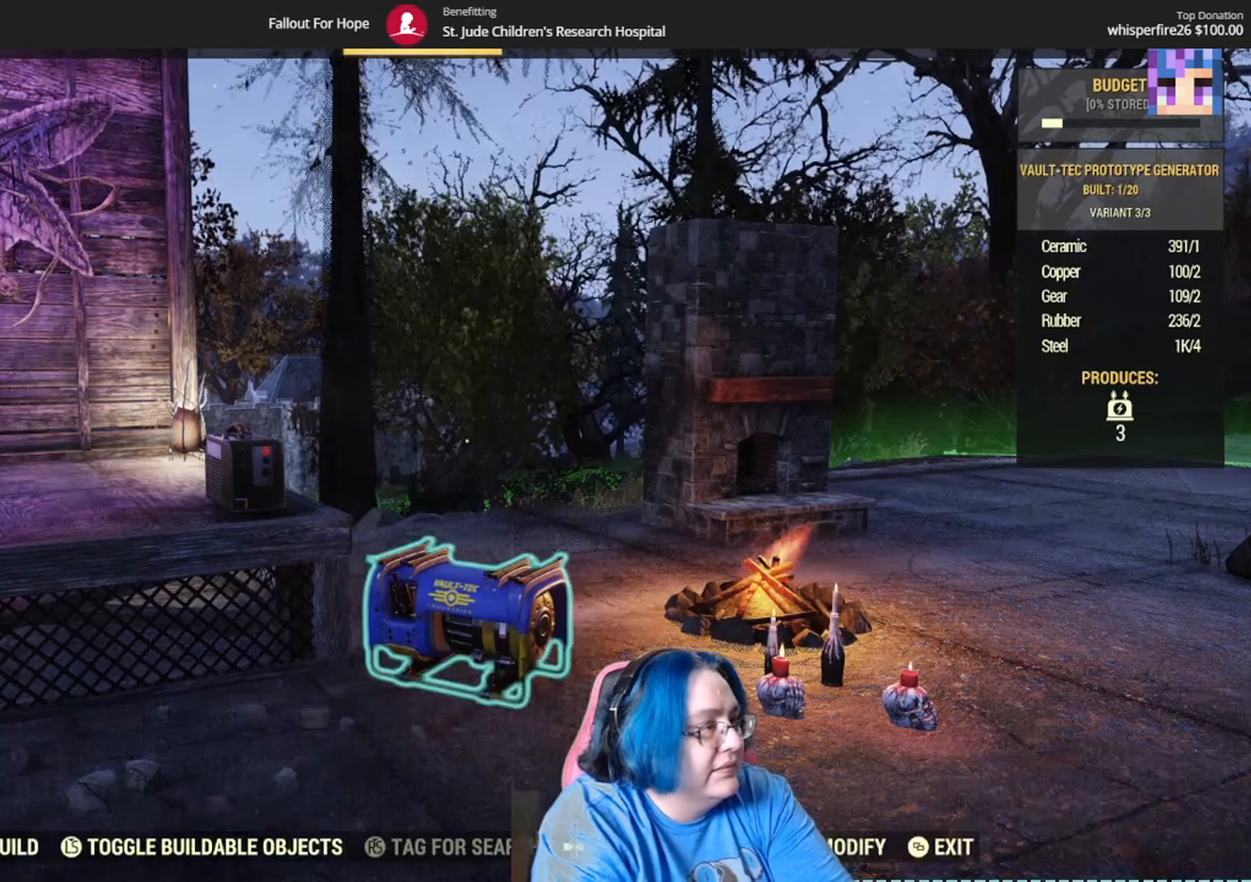
{"buttons": [], "left_stick": "center", "right_stick": "center", "events": []}
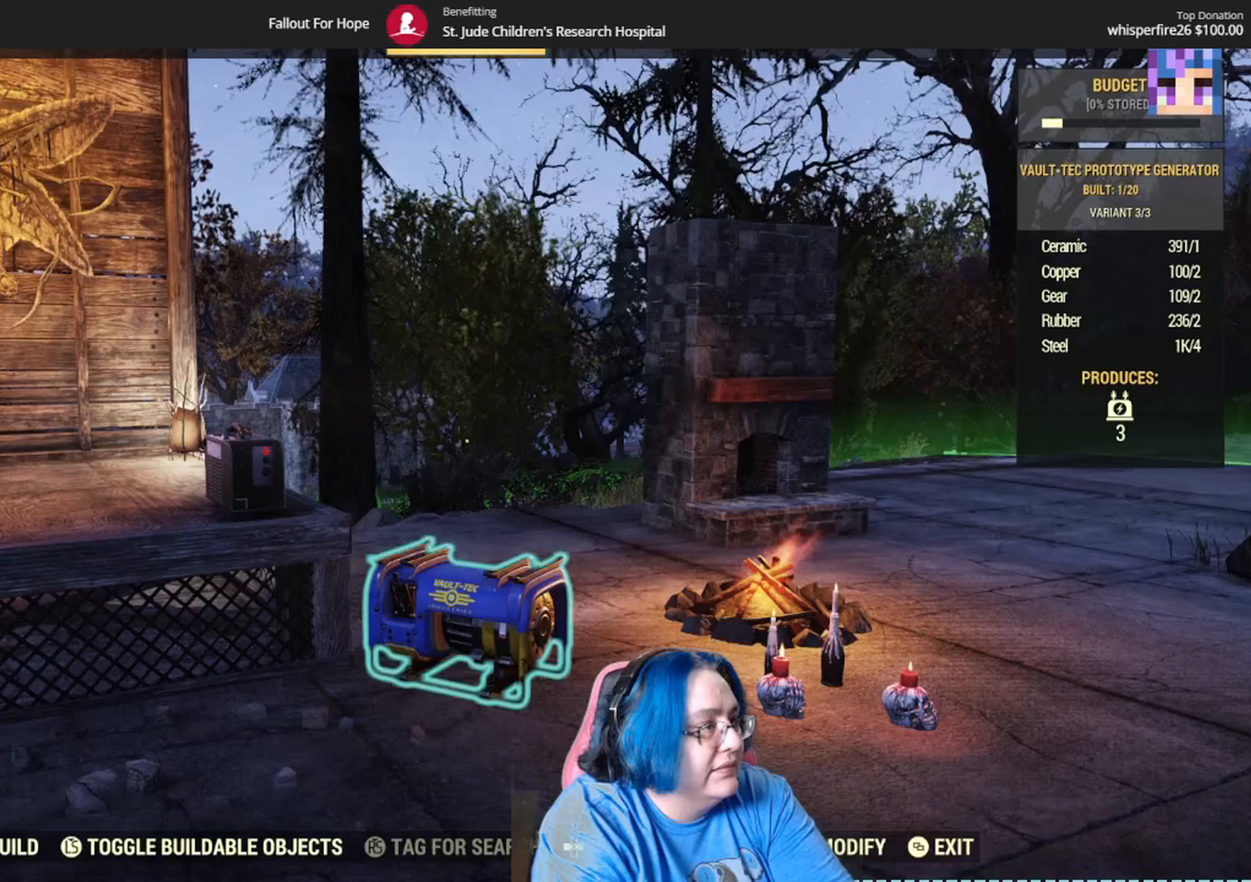
{"buttons": [], "left_stick": "center", "right_stick": "right", "events": [[467, "right_stick", "right"]]}